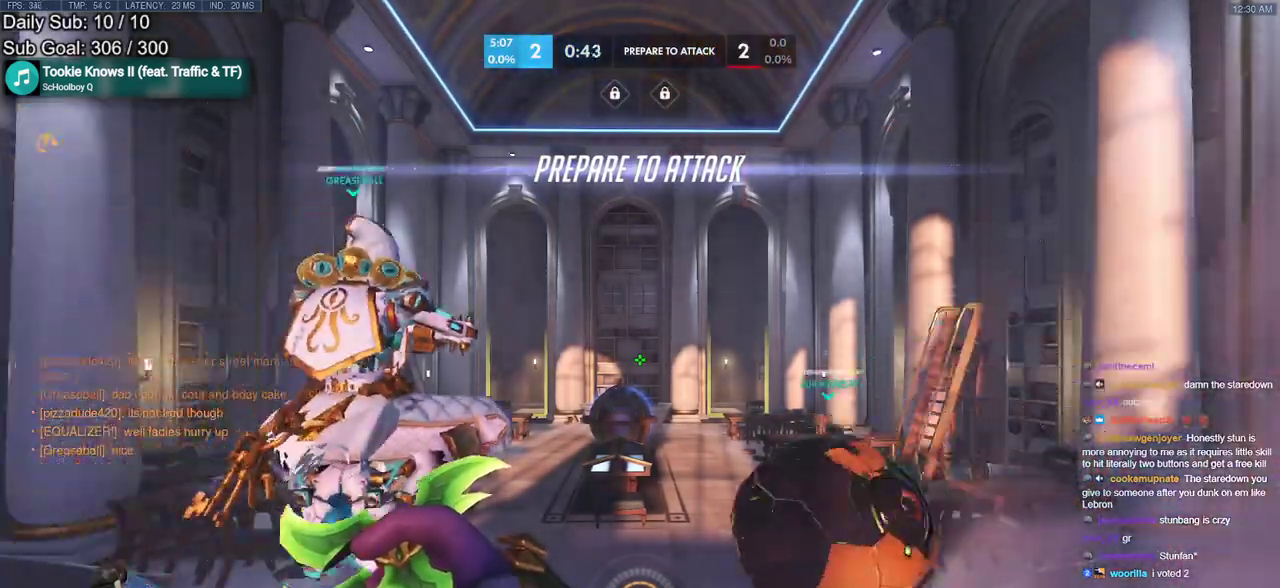
Gameplay with keyboard and mouse; each line is a JSON object with the keys and mouse buttons held at the frame after it. "events" lists presses ("down") and releases ("up") of "a", "ctrl", "d", "e", "f", "melee", "q", "r", "s", "shift", "space", "w", "mouse_left" and "mouse_right" between this image and that frame as [ms after this image, input, new state], when the widget could be followed in between. "mouse_left", "mouse_right" = the "left", "right" buttons of the "mouse" list. No other keys are recorded. Mouse movement is not recorded. Key names are as the overlay labels them; some are game actions (e.g. jump) rather than physical keys.
{"keys": ["w"], "mouse": [], "events": [[117, "w", "down"], [367, "space", "down"], [450, "space", "up"]]}
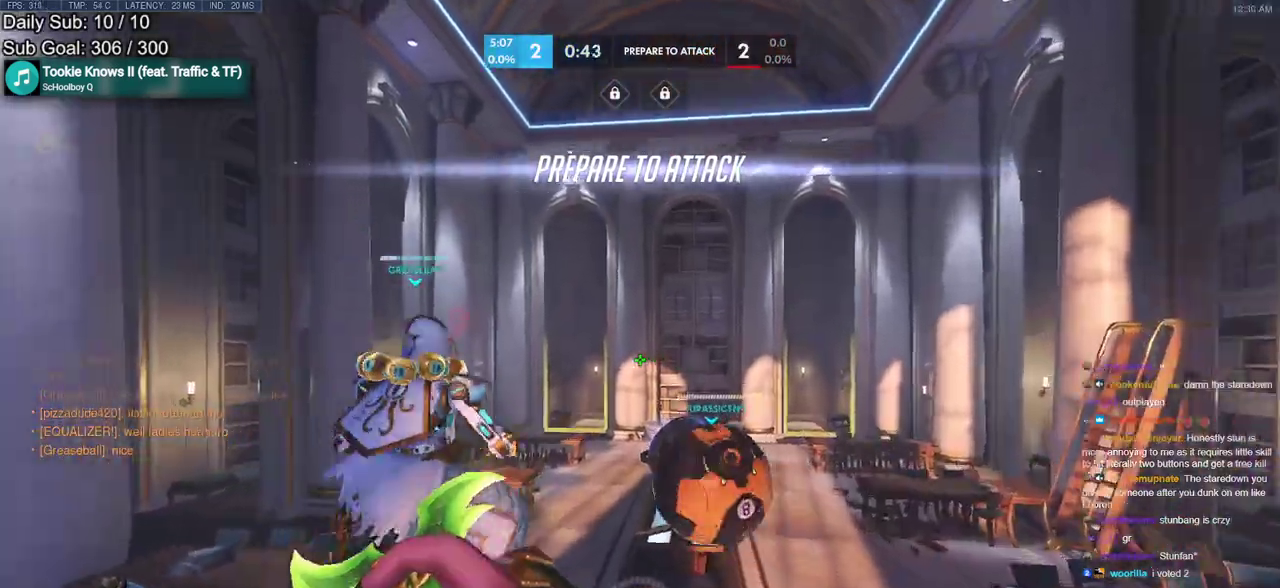
{"keys": [], "mouse": [], "events": [[50, "space", "down"], [183, "space", "up"], [417, "w", "up"]]}
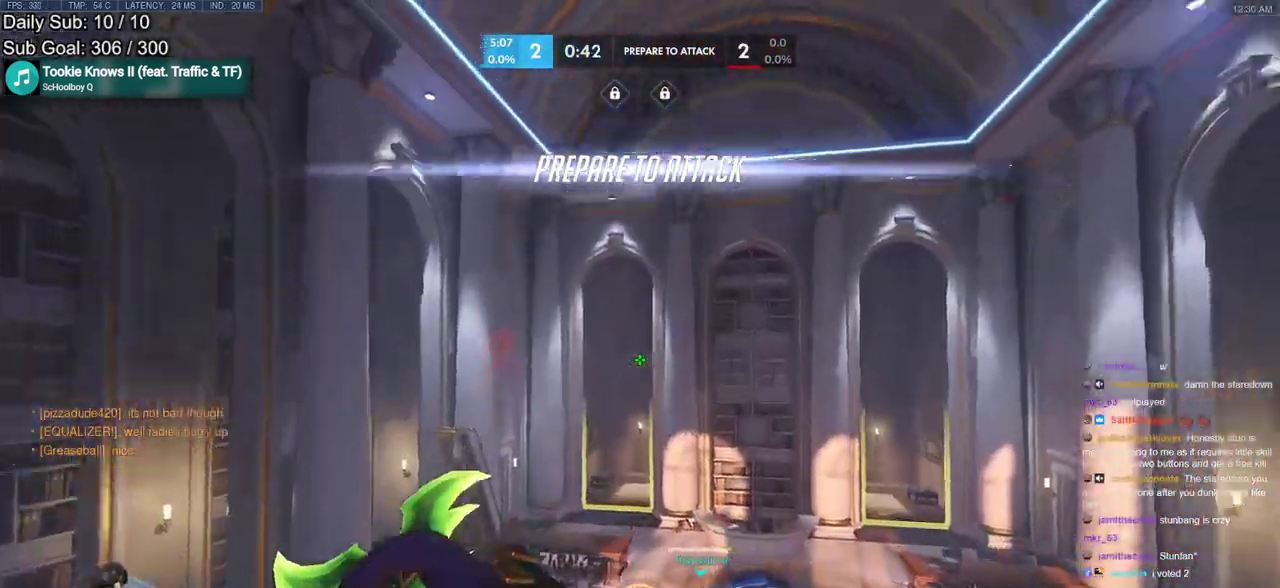
{"keys": [], "mouse": [], "events": []}
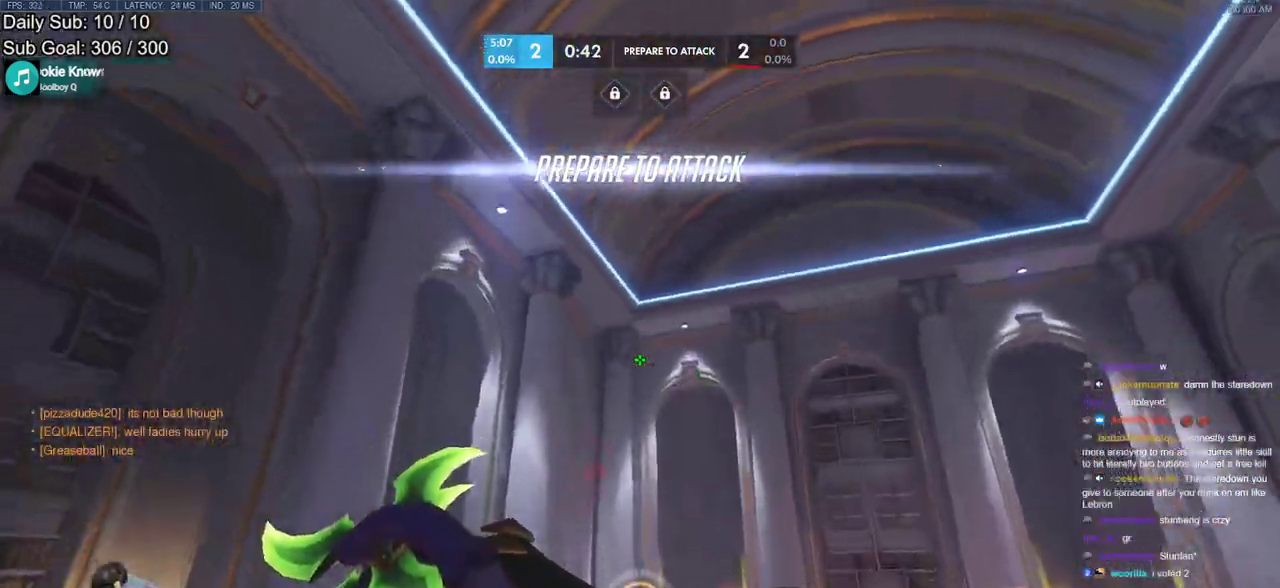
{"keys": [], "mouse": [], "events": []}
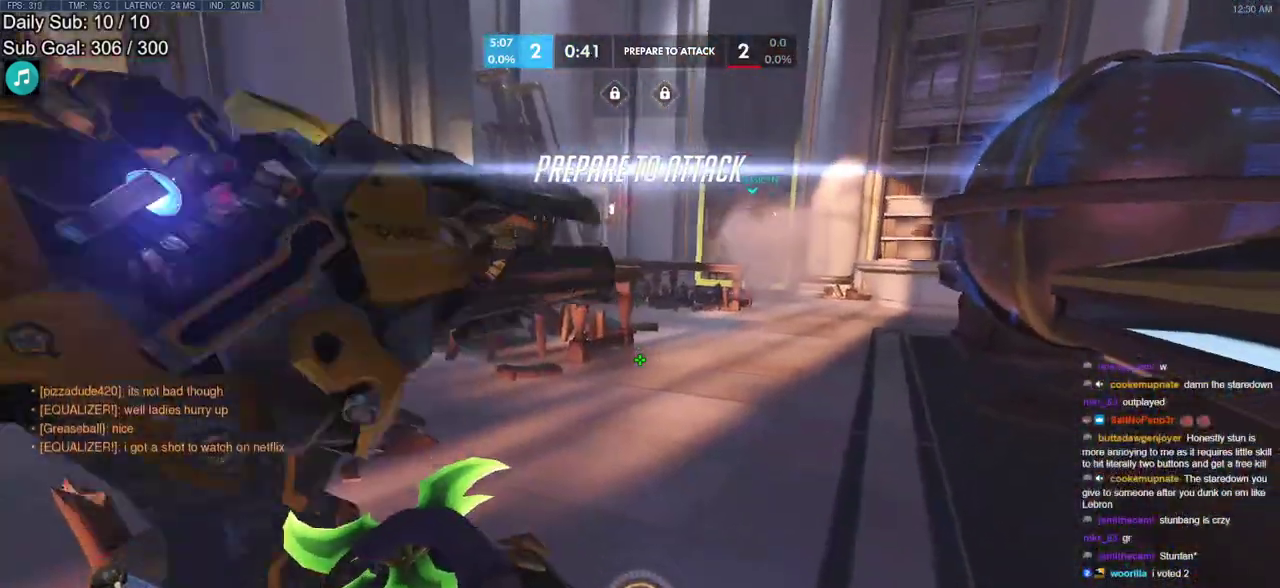
{"keys": ["d", "space", "w"], "mouse": [], "events": [[150, "w", "down"], [383, "space", "down"], [467, "d", "down"]]}
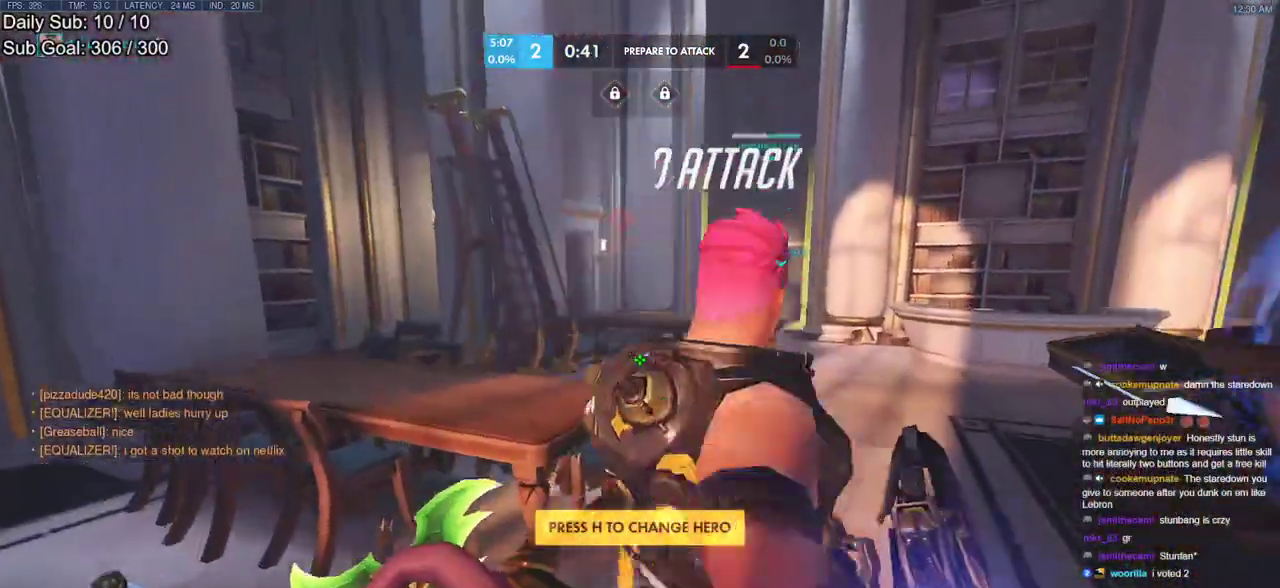
{"keys": ["w"], "mouse": [], "events": [[17, "space", "up"], [383, "d", "up"]]}
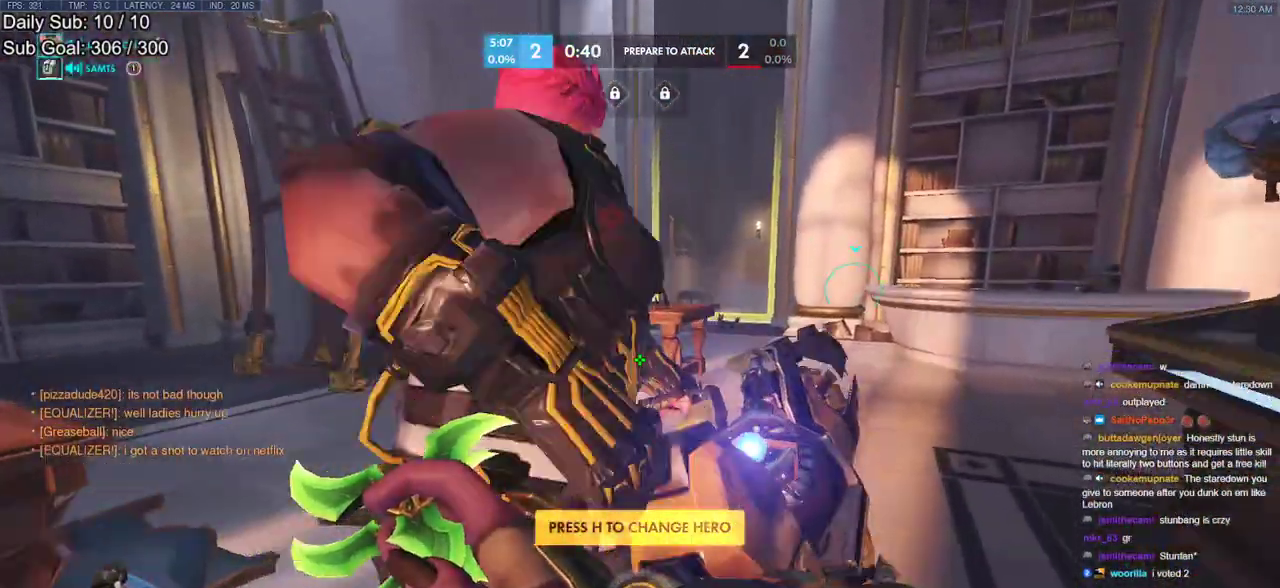
{"keys": ["w"], "mouse": [], "events": []}
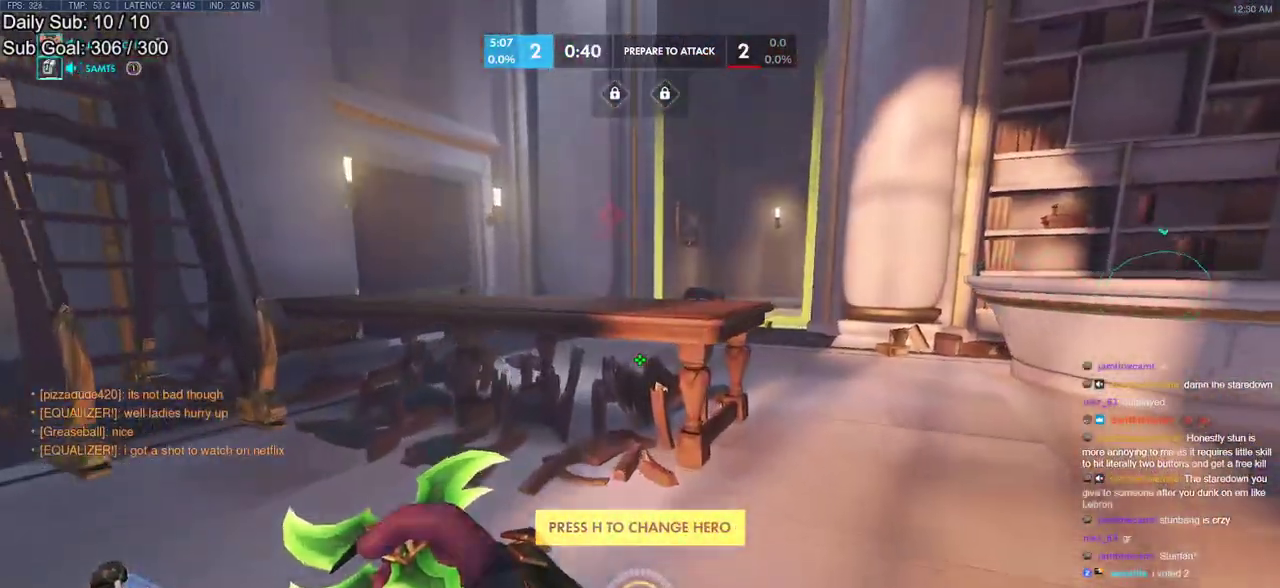
{"keys": ["w"], "mouse": [], "events": [[283, "space", "down"], [417, "space", "up"]]}
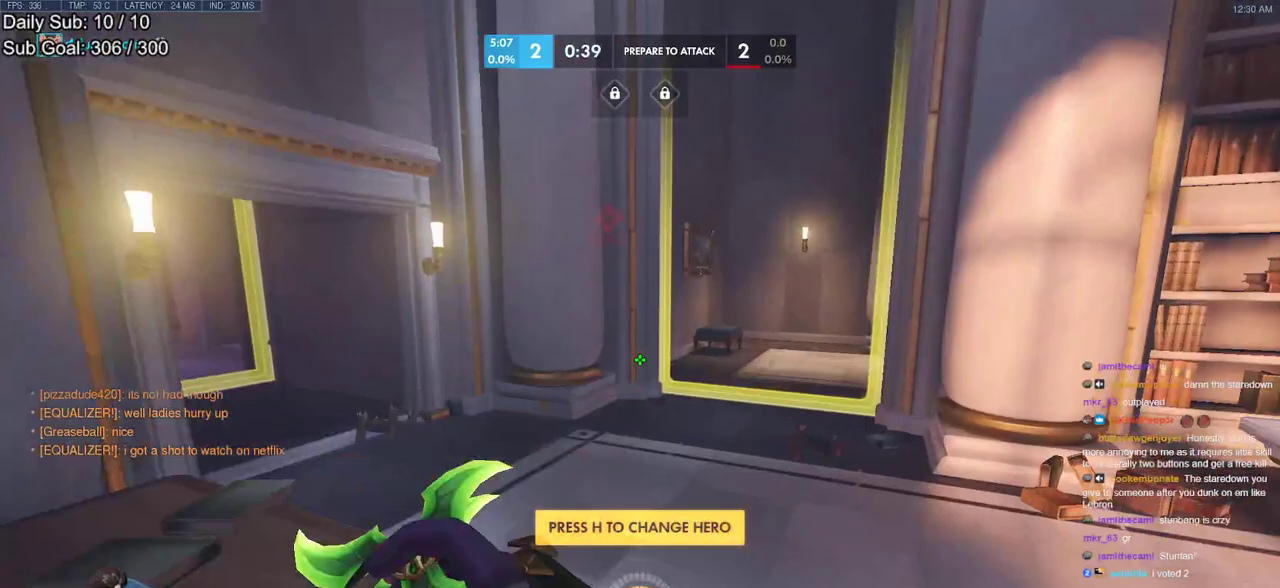
{"keys": ["a", "w"], "mouse": [], "events": [[483, "a", "down"]]}
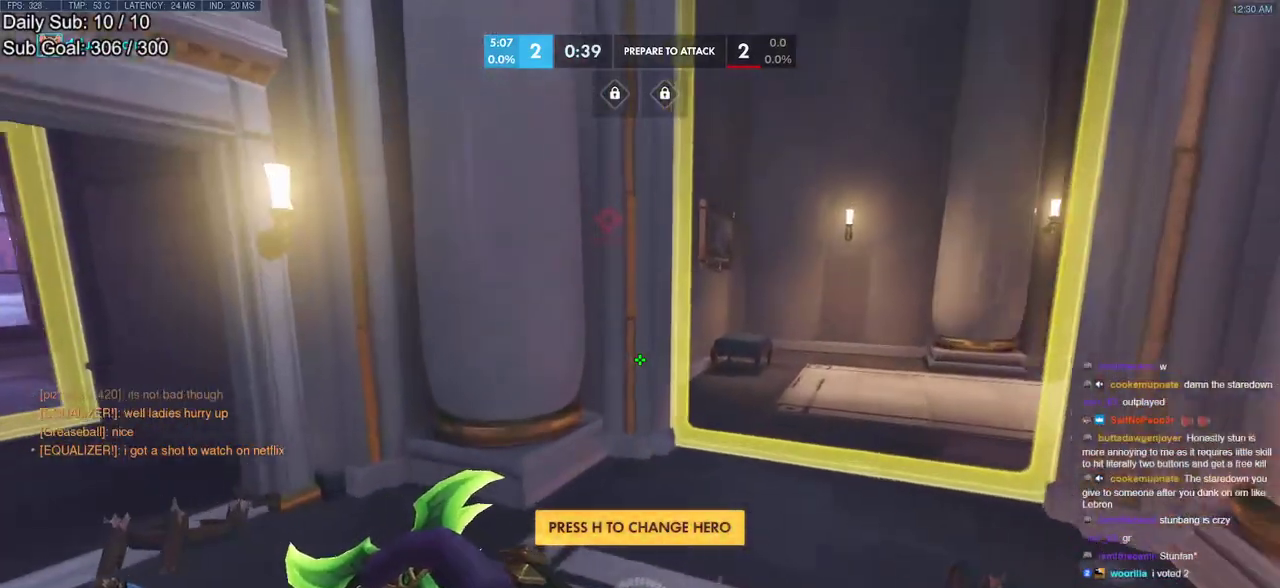
{"keys": ["a"], "mouse": [], "events": [[500, "w", "up"]]}
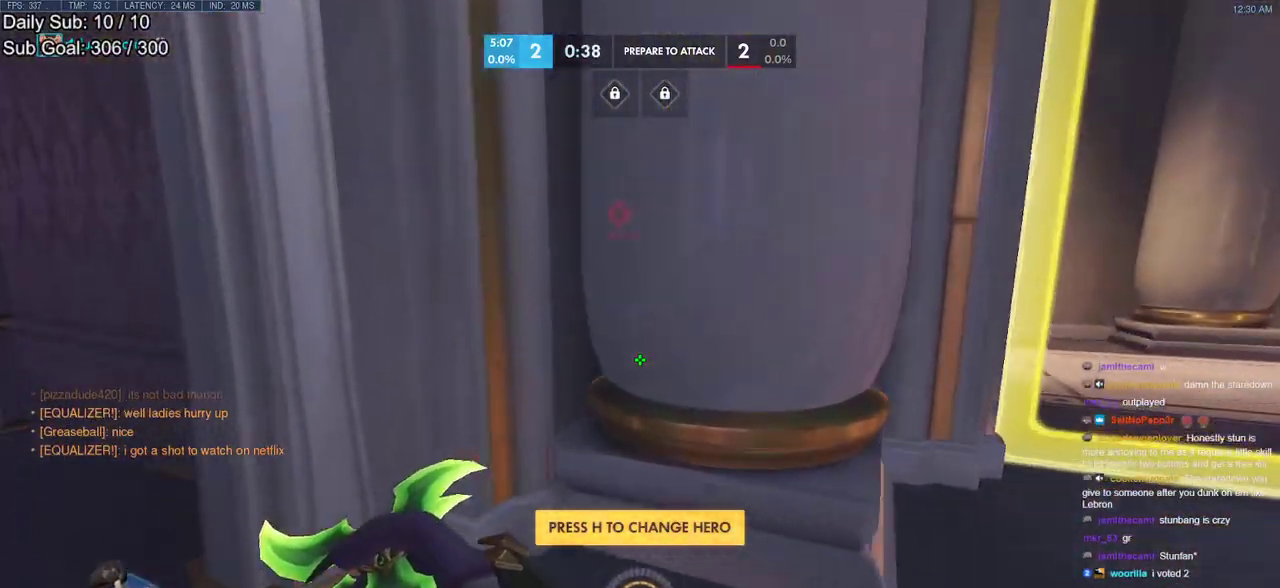
{"keys": ["a"], "mouse": [], "events": []}
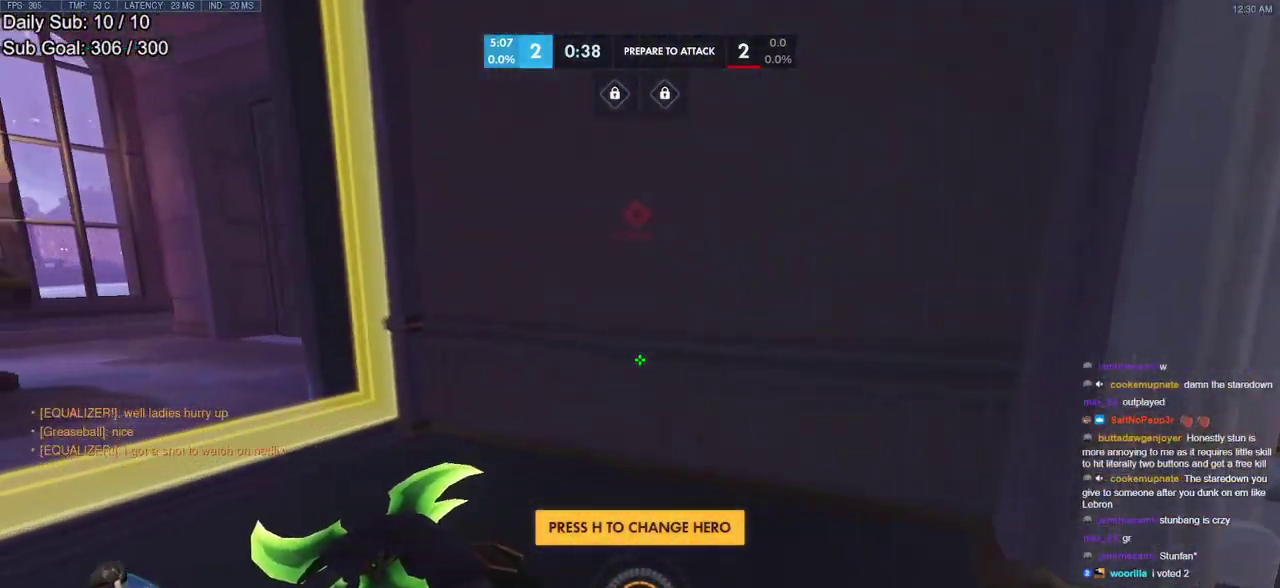
{"keys": ["a", "w"], "mouse": [], "events": [[117, "w", "down"]]}
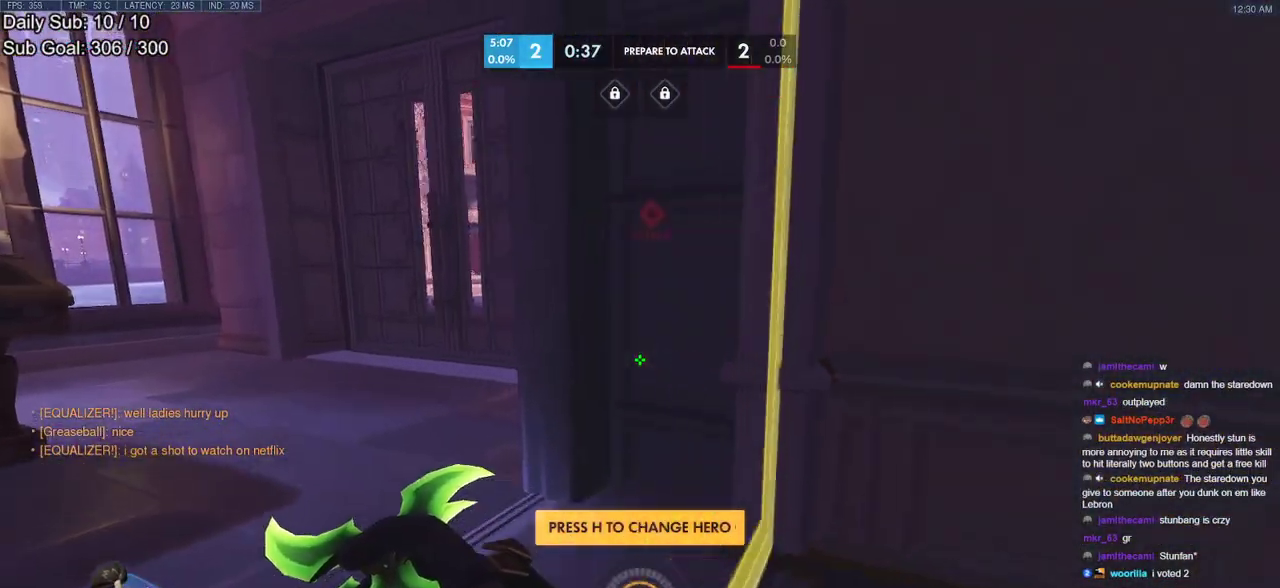
{"keys": ["a", "w"], "mouse": [], "events": []}
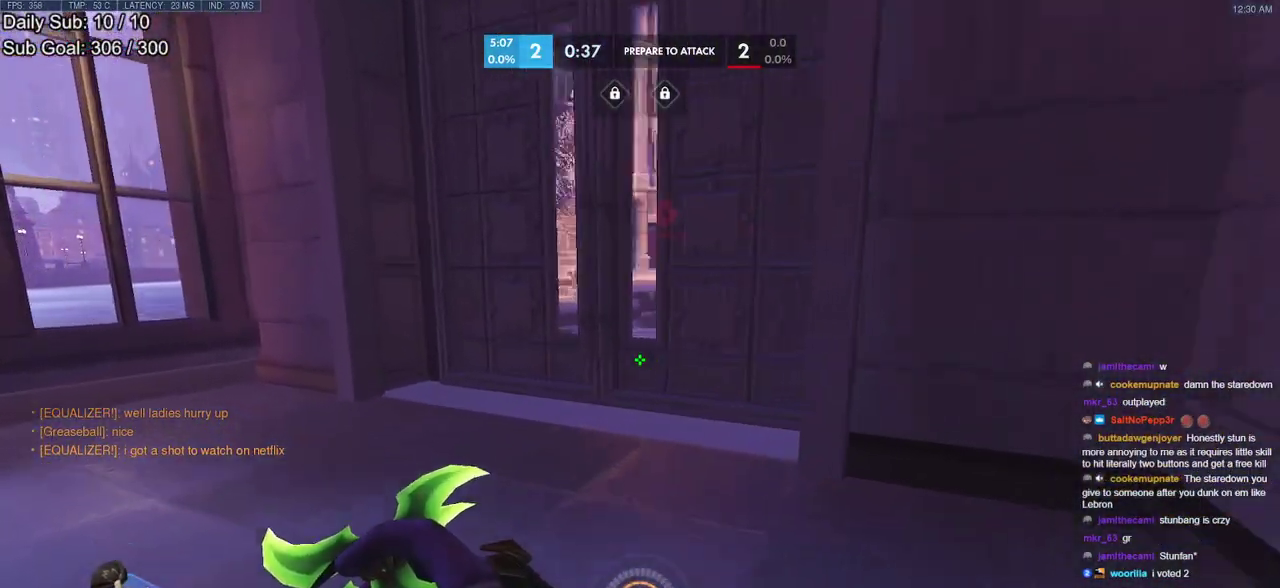
{"keys": ["a", "w"], "mouse": [], "events": [[233, "a", "up"], [417, "a", "down"]]}
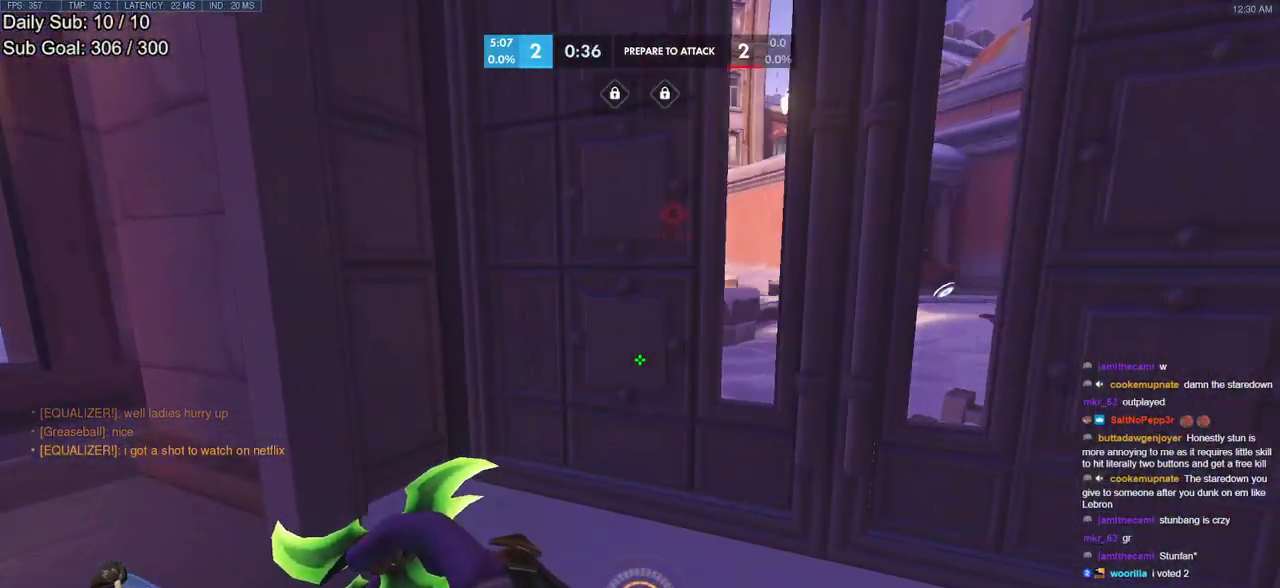
{"keys": [], "mouse": [], "events": [[433, "a", "up"], [433, "w", "up"]]}
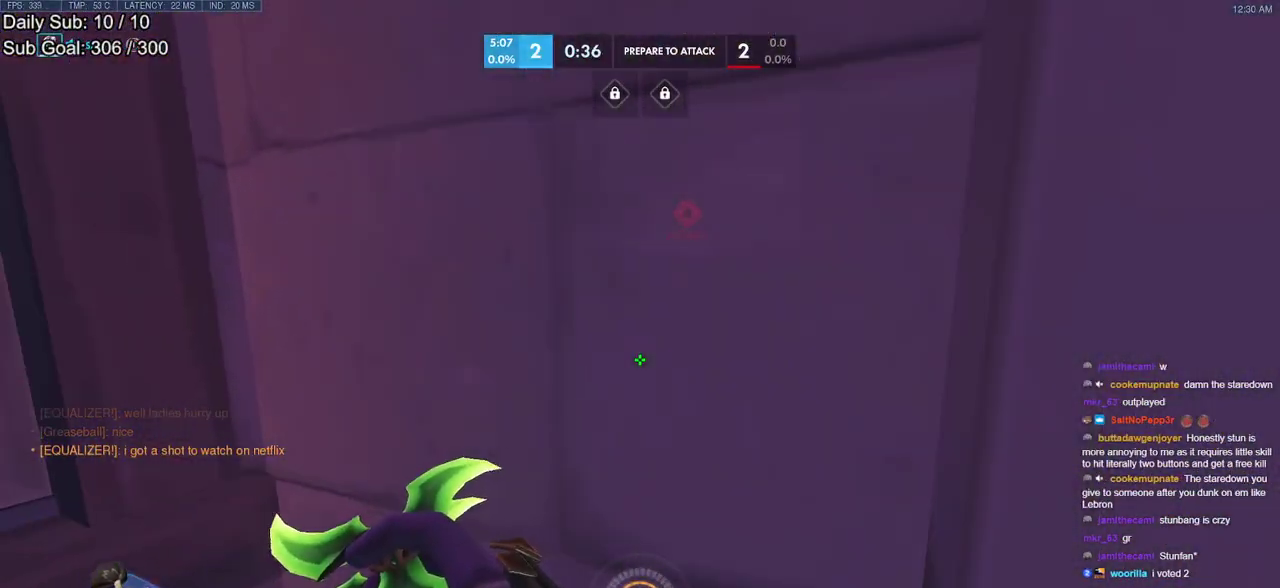
{"keys": [], "mouse": [], "events": []}
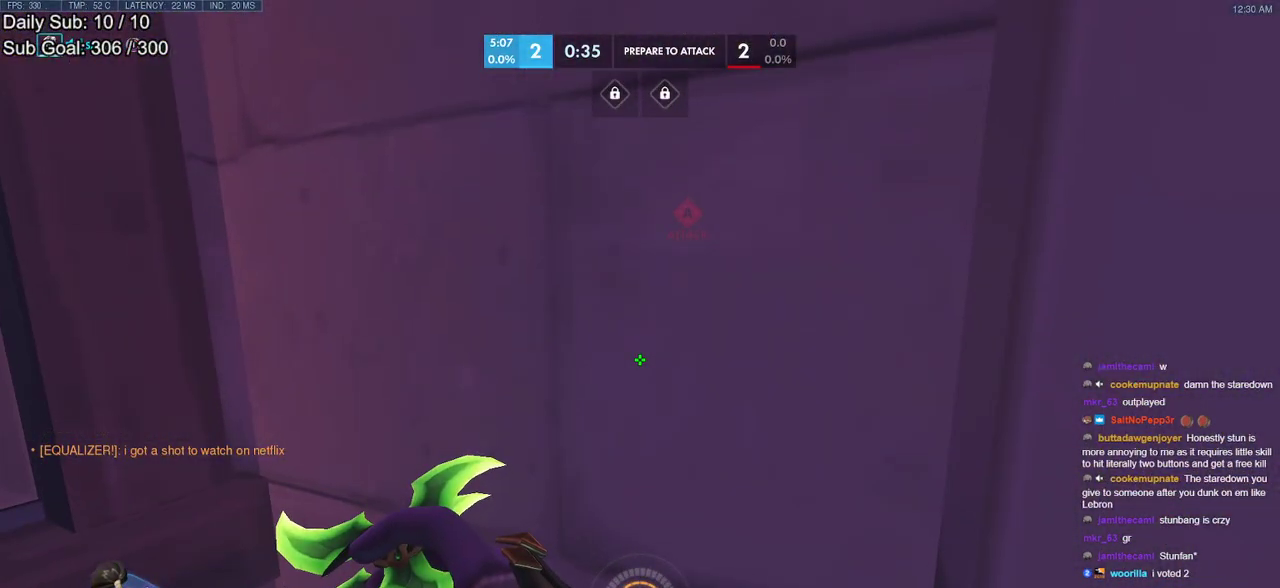
{"keys": ["s"], "mouse": [], "events": [[183, "s", "down"]]}
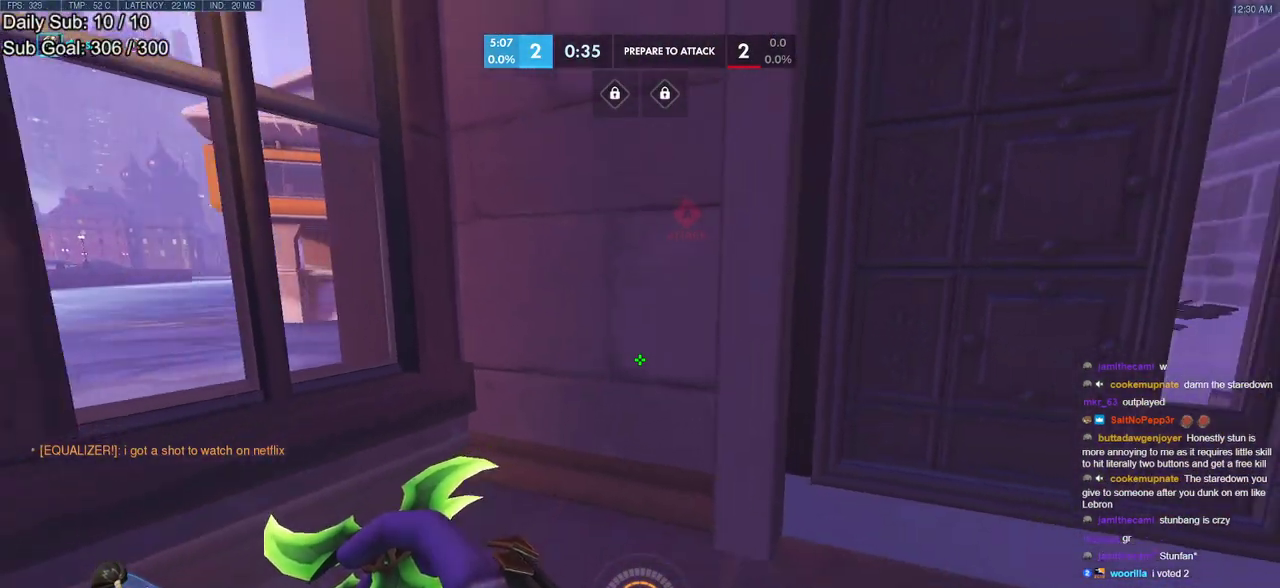
{"keys": ["w"], "mouse": [], "events": [[117, "s", "up"], [200, "w", "down"]]}
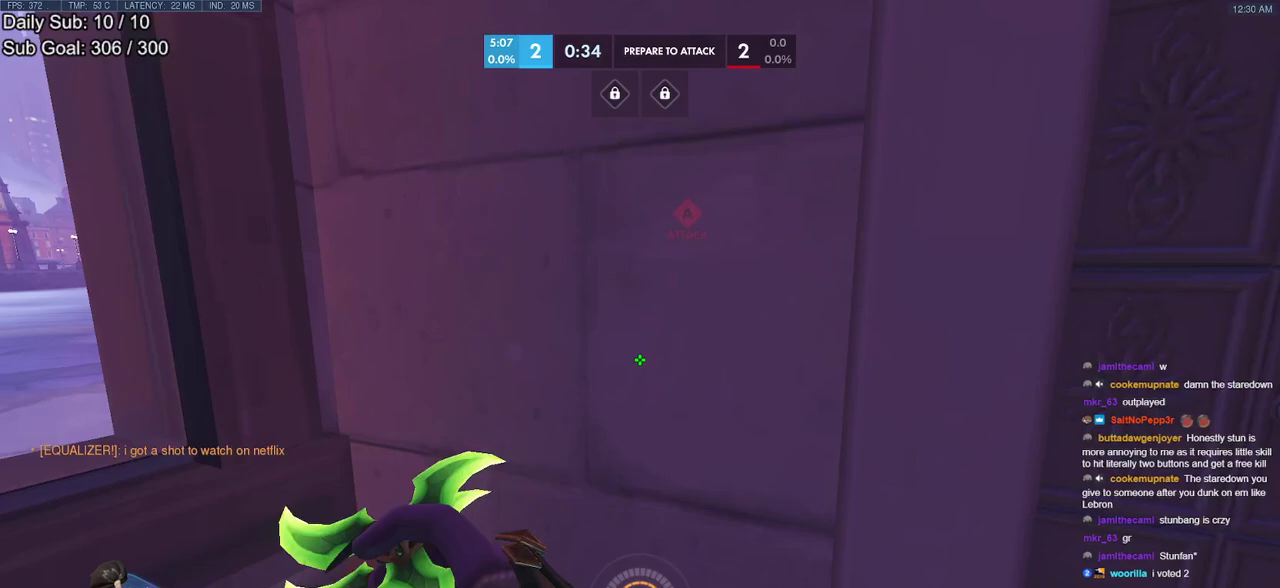
{"keys": [], "mouse": [], "events": [[83, "w", "up"]]}